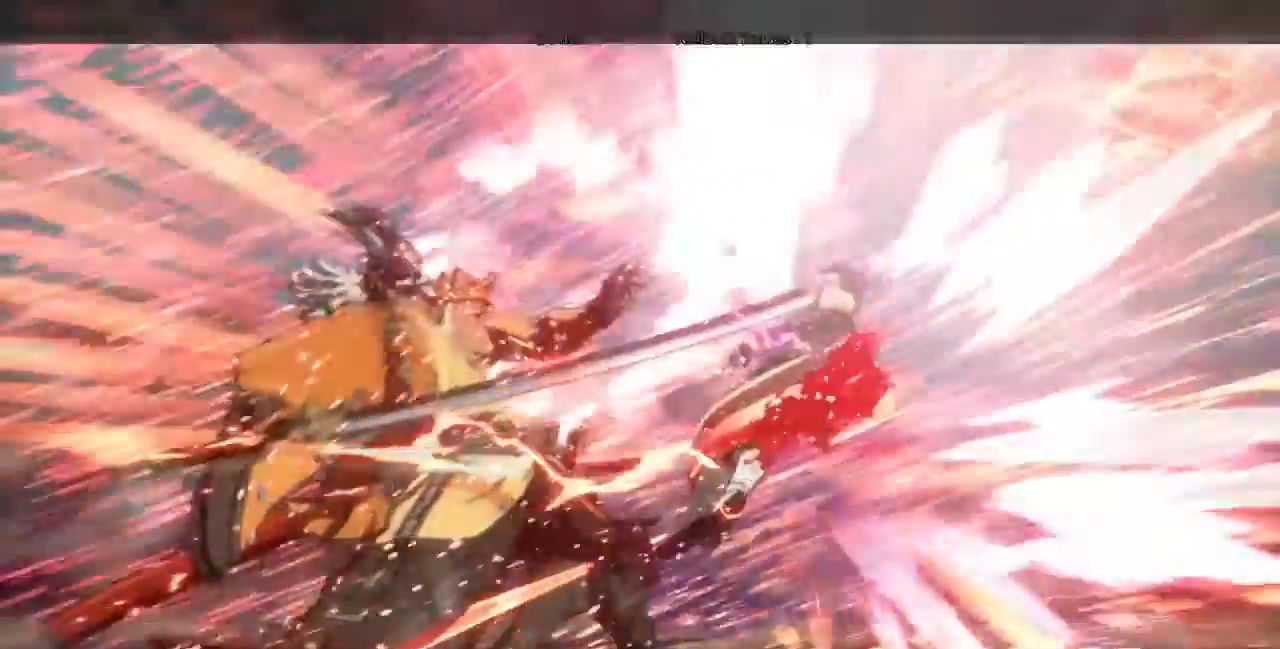
Gameplay with a controller (arcade stick); each line is a JSON object with the inputs held at the frame after it. "events" lists button and stick changes between this image and that frame as [ms after this image, input, new state], when the widget could be followed in between. Not read: L3 R3 SELECT START.
{"buttons": [], "events": [[400, "DPAD_DOWN", "up"], [434, "DPAD_RIGHT", "up"]]}
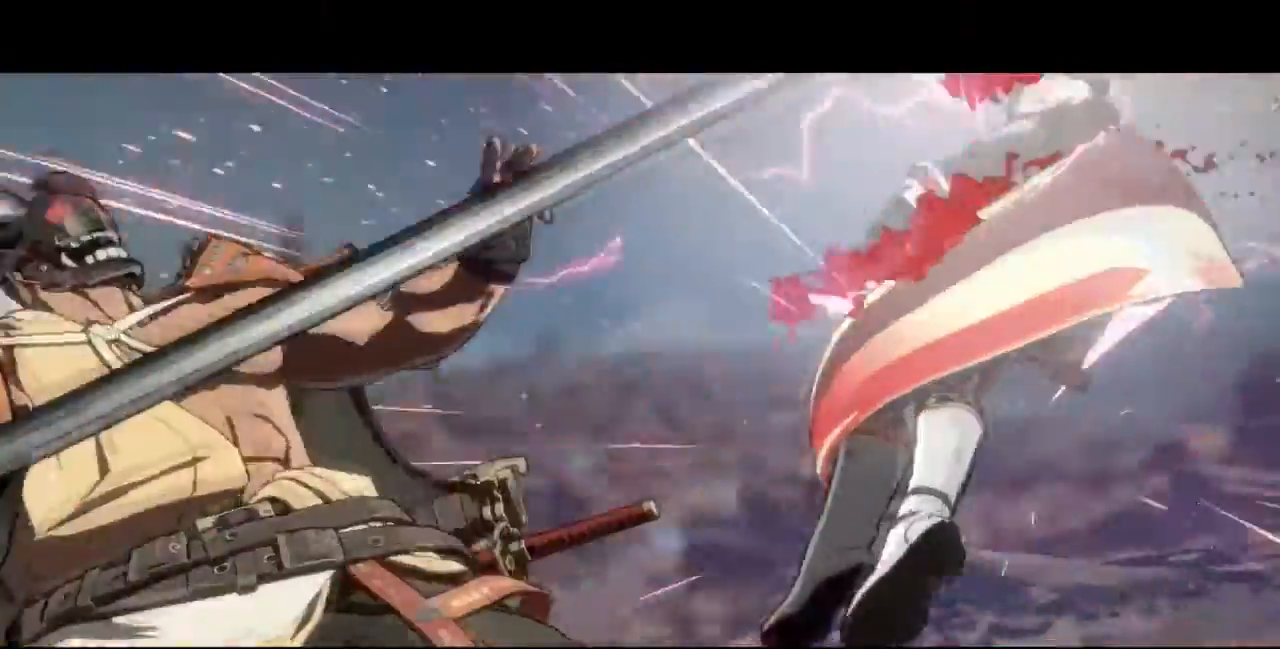
{"buttons": [], "events": []}
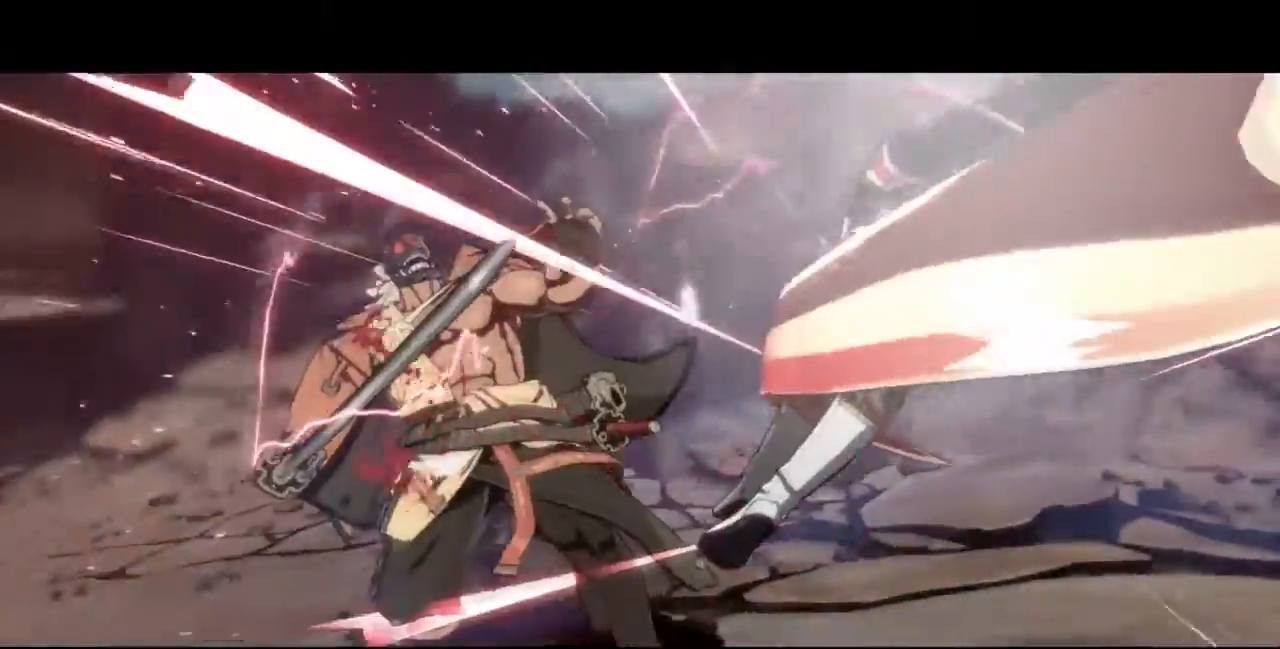
{"buttons": [], "events": []}
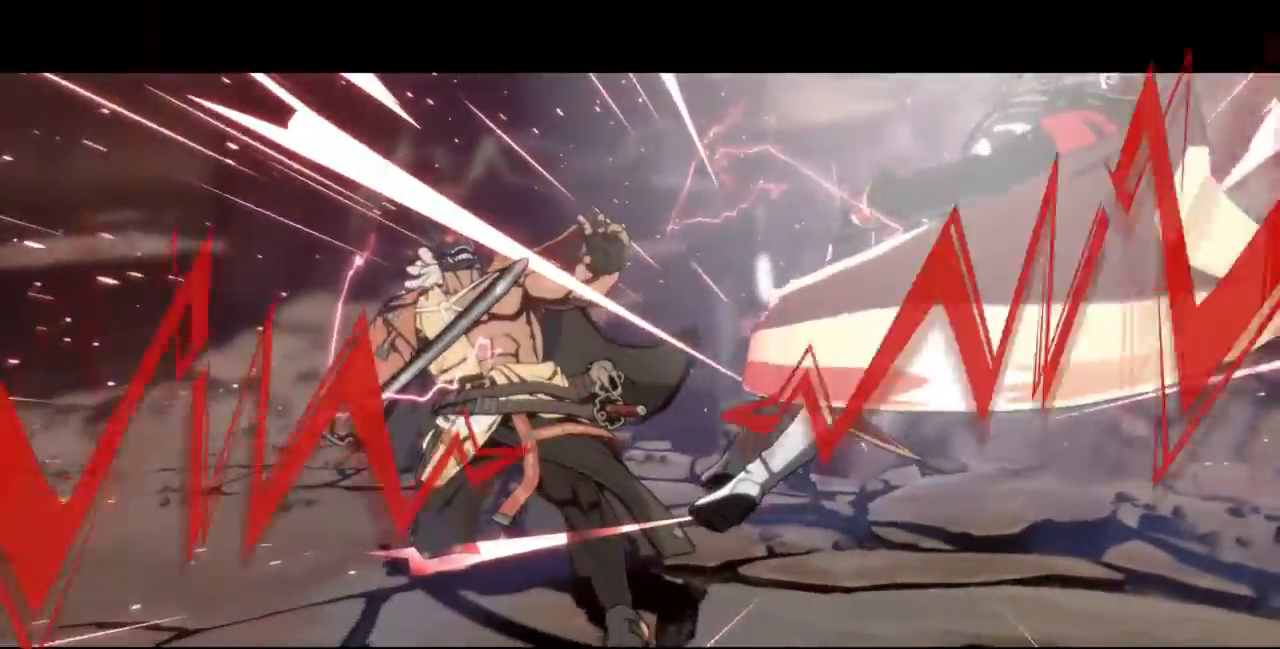
{"buttons": [], "events": []}